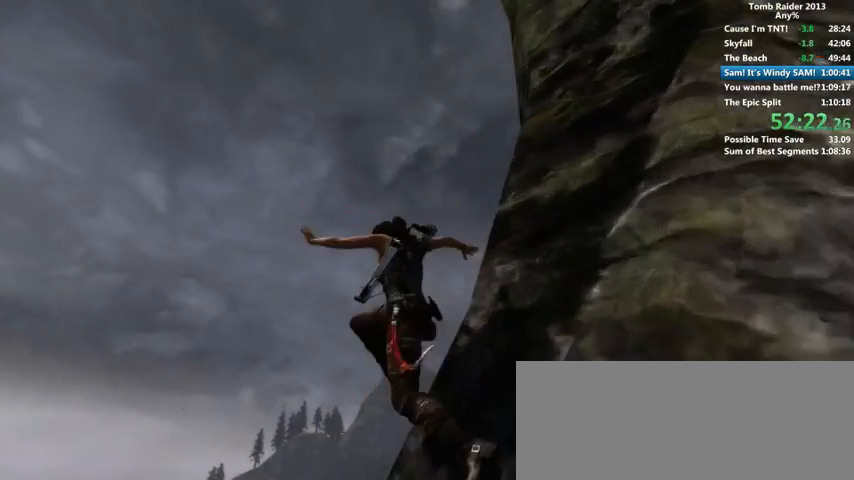
Gameplay with keyboard and mouse; each line is a JSON object with the keys and mouse buttons held at the frame after it. "events" lists presses ("down") and releases ("up") of "1", "2", "3", "4", "5", "6", "a", "alt", "b", "c", "caps_lock", "ctrl", "d", "down", "e", "f", "g", "h", "left", "q", "r", "right", "s", "shift", "space", "t", "tab", "up", "v", "w", "x", "y", "z", "mouse_left", "mouse_wheel" and "mouse_right" between this image and that frame as [ms after this image, input, new state], when the widget could be followed in between. "mouse_left", "mouse_wheel", "mouse_right" = the "left", "wheel", "right" buttons of the "mouse" list. No other keys are recorded. "wheel" means that the mouse wheel is clicked or scrolled. Mouse movement is not recorded.
{"keys": ["a", "w"], "mouse": [], "events": []}
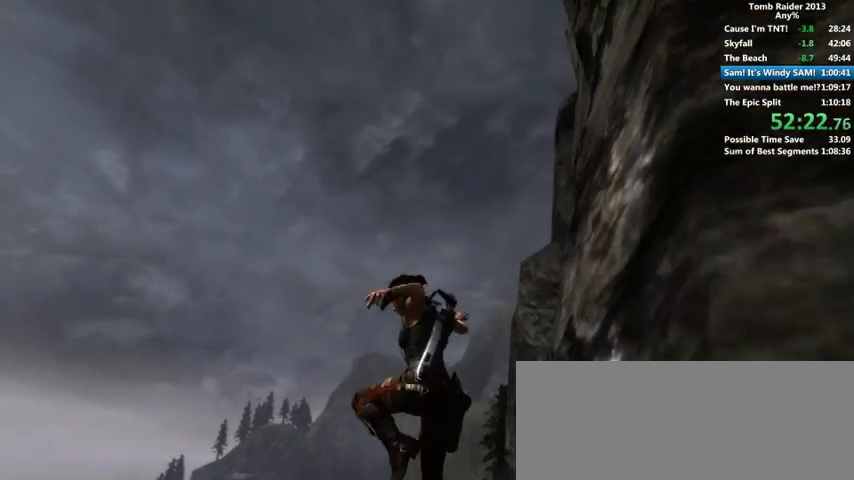
{"keys": ["a", "w"], "mouse": [], "events": []}
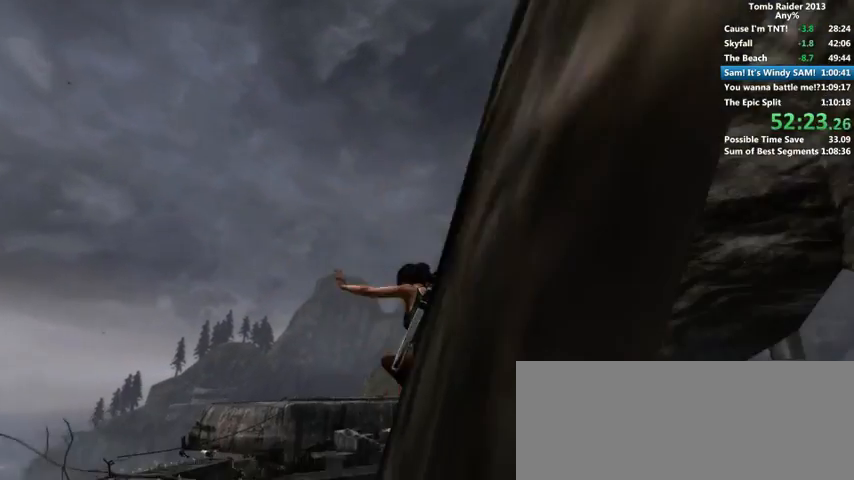
{"keys": ["a", "w"], "mouse": [], "events": []}
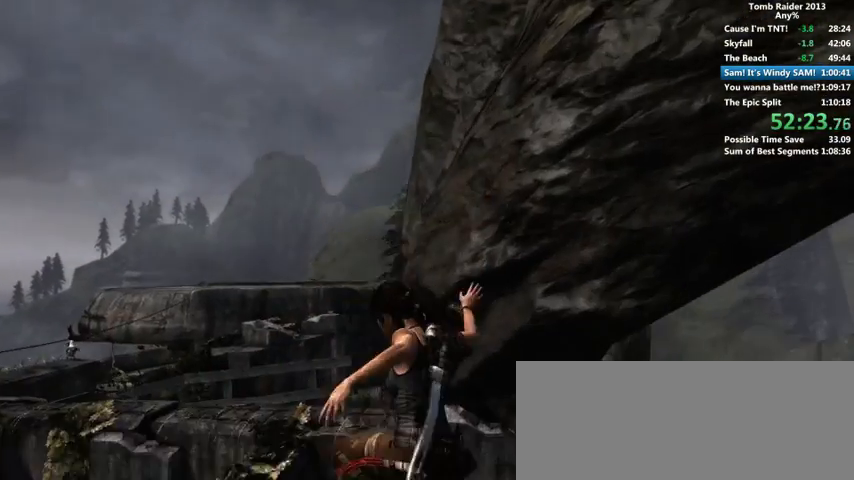
{"keys": [], "mouse": [], "events": [[100, "a", "up"], [100, "w", "up"]]}
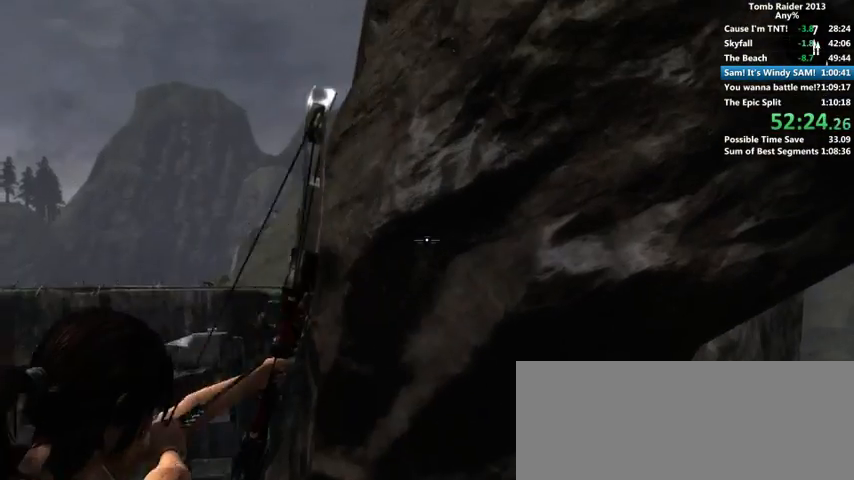
{"keys": [], "mouse": [], "events": []}
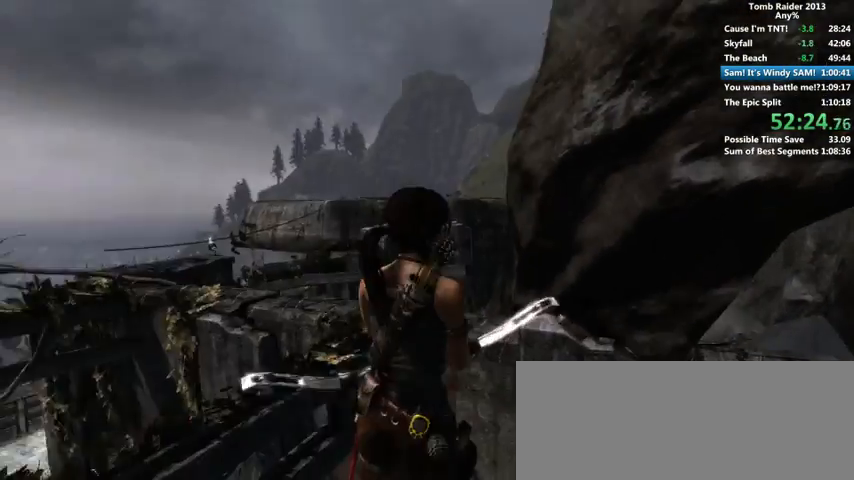
{"keys": [], "mouse": [], "events": []}
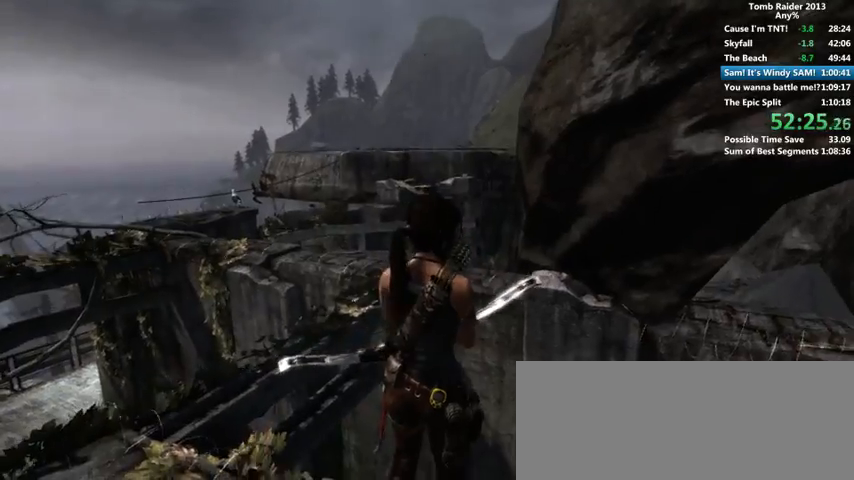
{"keys": ["w"], "mouse": [], "events": [[166, "w", "down"]]}
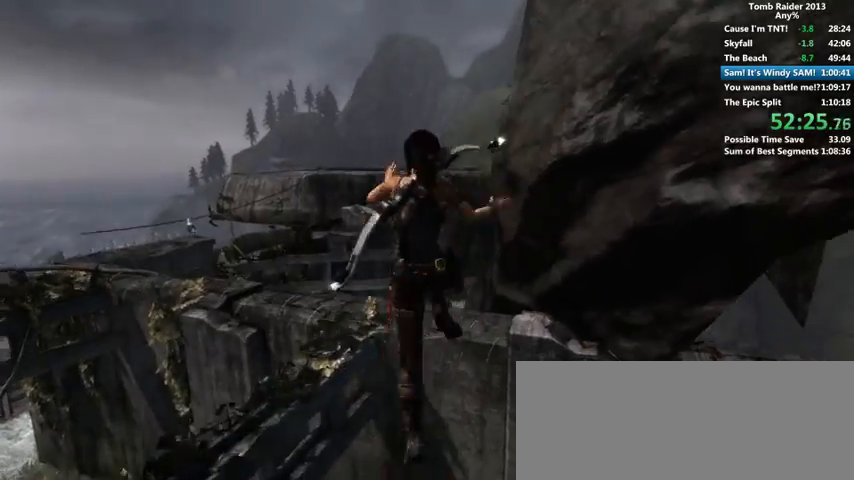
{"keys": ["w"], "mouse": [], "events": [[233, "d", "down"], [500, "d", "up"]]}
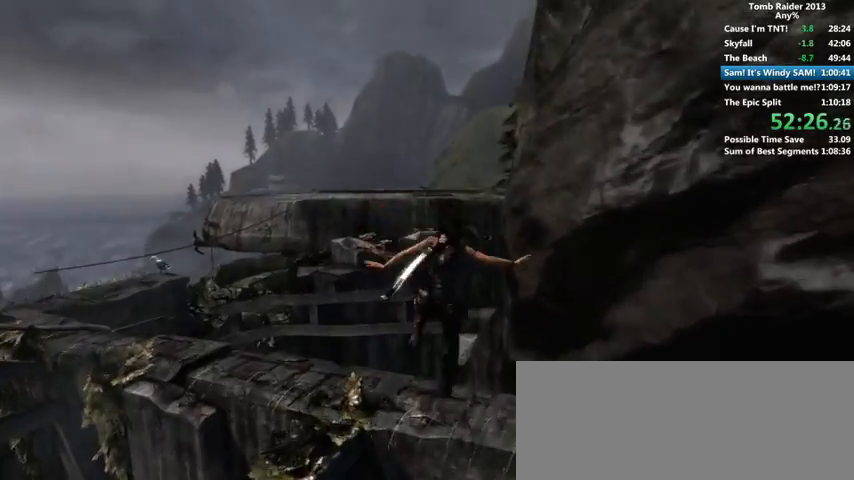
{"keys": ["a"], "mouse": [], "events": [[300, "w", "up"], [500, "a", "down"]]}
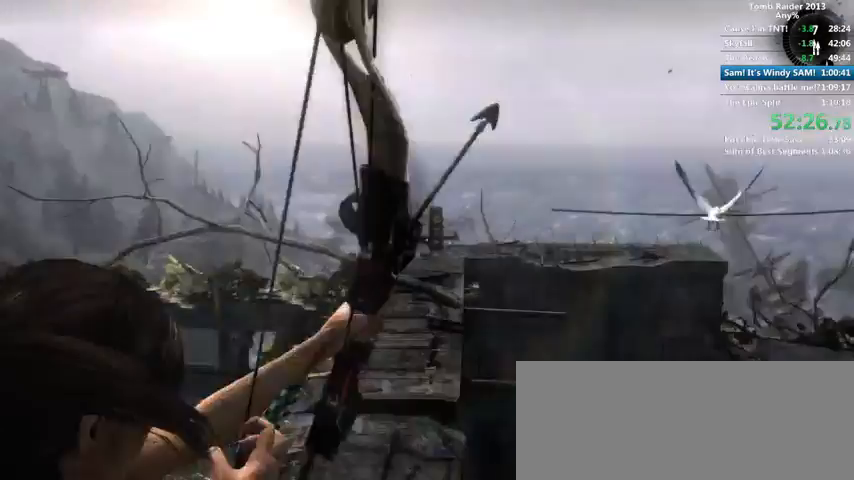
{"keys": ["w"], "mouse": [], "events": [[100, "a", "up"], [500, "w", "down"]]}
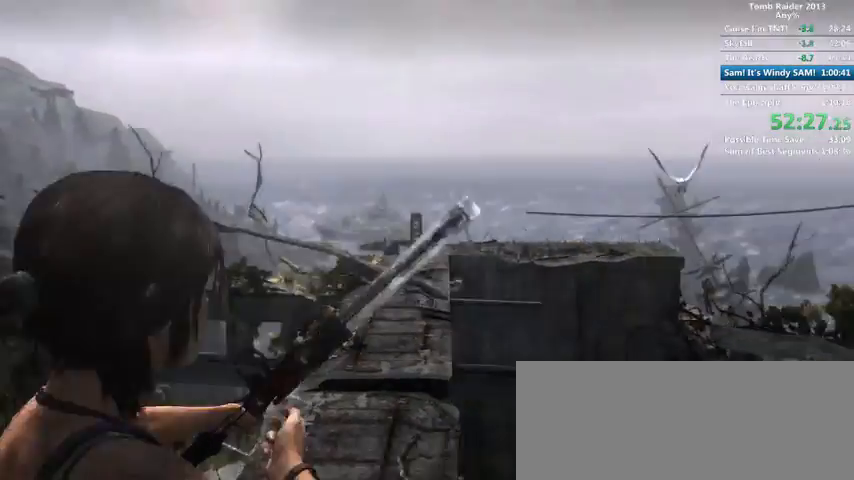
{"keys": ["a", "w"], "mouse": [], "events": [[466, "a", "down"]]}
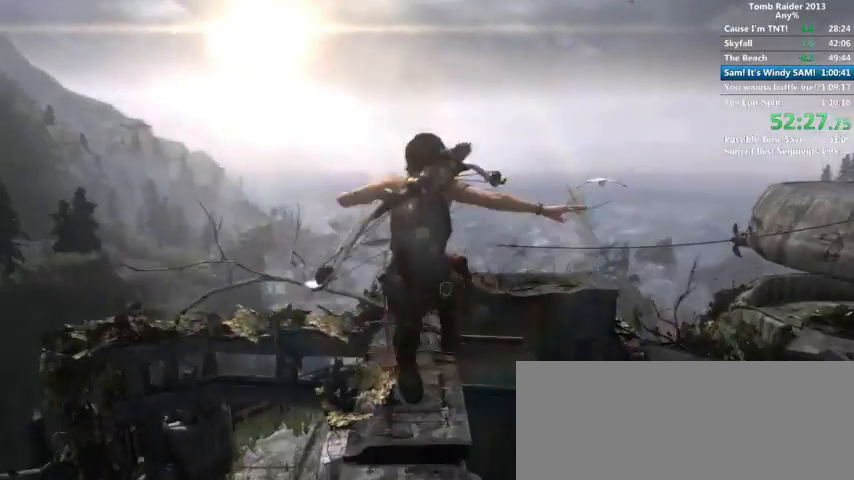
{"keys": ["w"], "mouse": [], "events": [[100, "a", "up"]]}
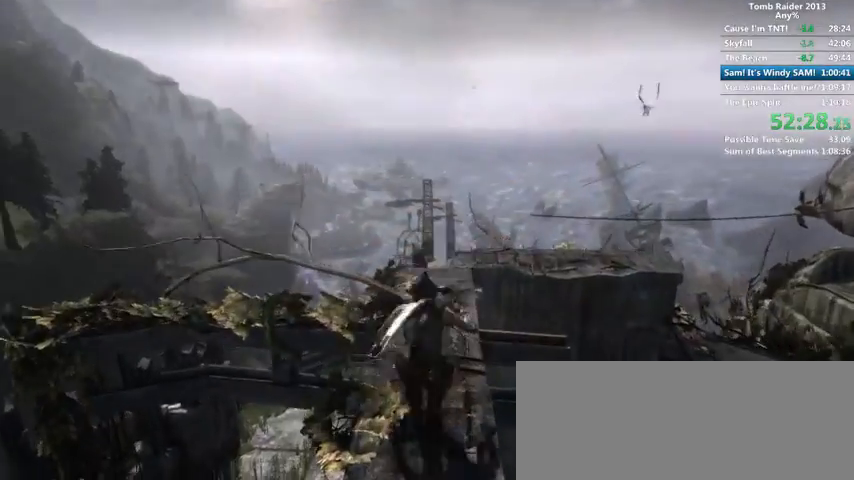
{"keys": ["a"], "mouse": [], "events": [[400, "a", "down"], [400, "w", "up"]]}
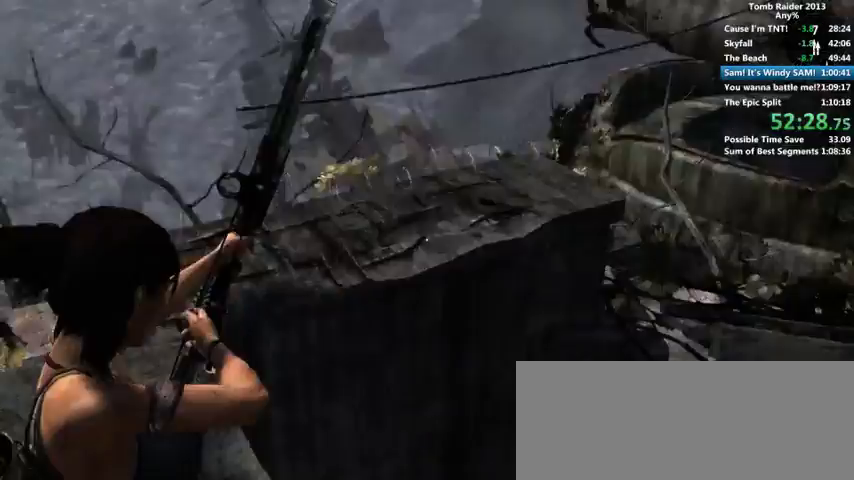
{"keys": ["w"], "mouse": [], "events": [[233, "a", "up"], [500, "w", "down"]]}
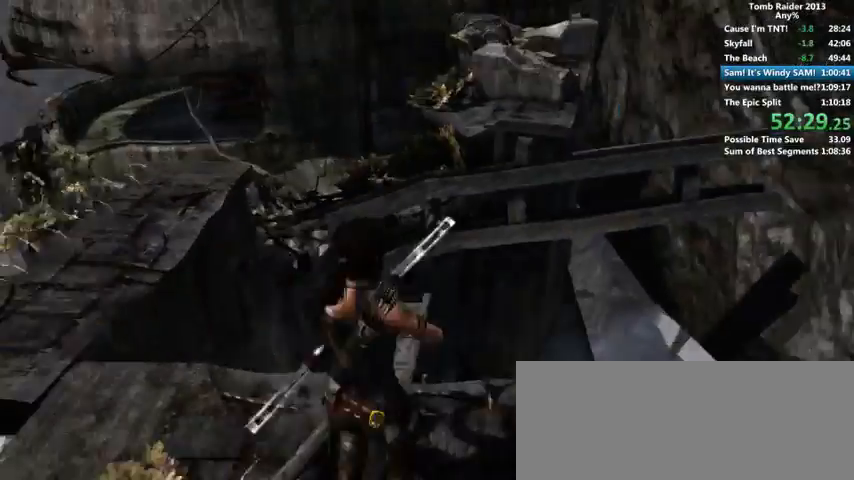
{"keys": ["w"], "mouse": [], "events": []}
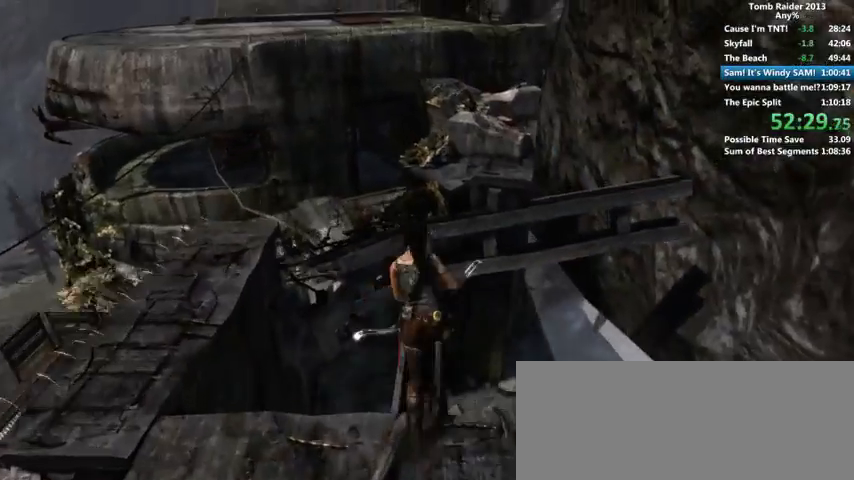
{"keys": ["d", "w"], "mouse": [], "events": [[466, "d", "down"]]}
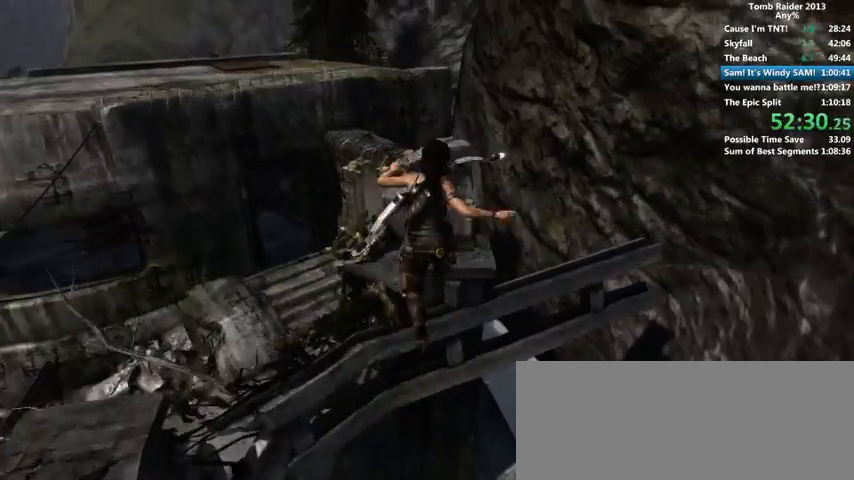
{"keys": ["w"], "mouse": [], "events": [[166, "d", "up"]]}
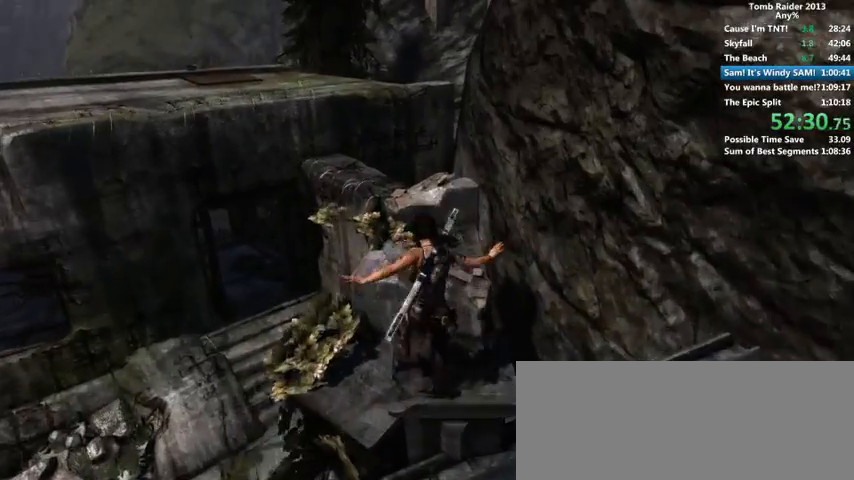
{"keys": ["w"], "mouse": [], "events": []}
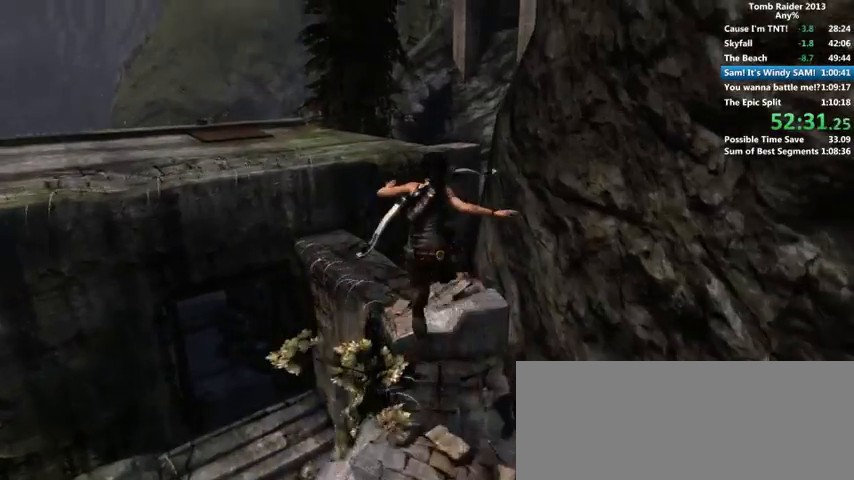
{"keys": ["w"], "mouse": [], "events": [[200, "a", "down"], [400, "a", "up"]]}
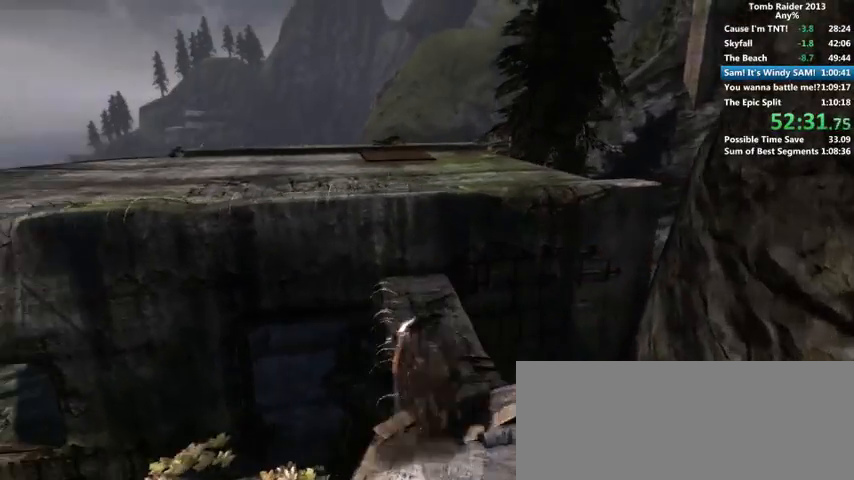
{"keys": ["w"], "mouse": [], "events": [[166, "space", "down"], [300, "space", "up"]]}
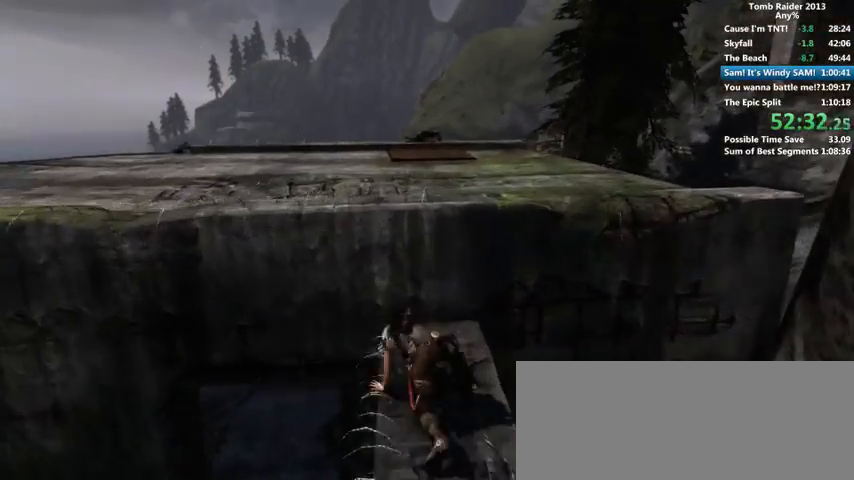
{"keys": ["w"], "mouse": [], "events": [[166, "a", "down"], [400, "a", "up"]]}
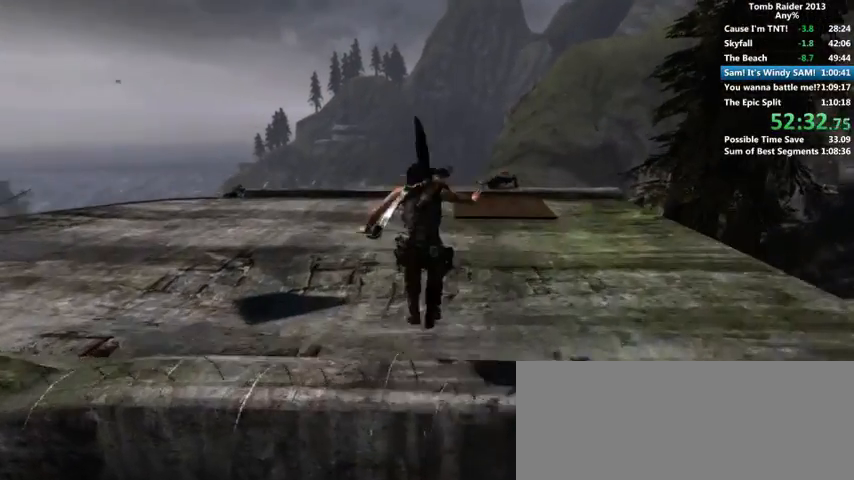
{"keys": ["w"], "mouse": [], "events": [[366, "2", "down"], [500, "2", "up"]]}
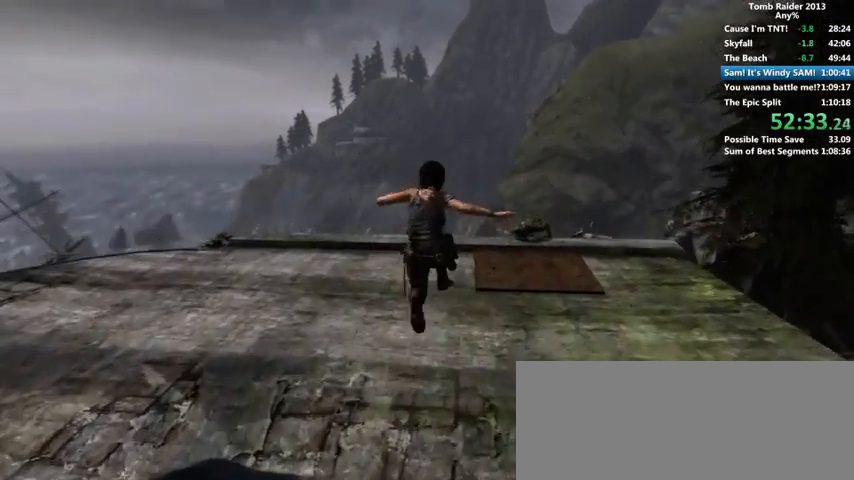
{"keys": ["w"], "mouse": [], "events": []}
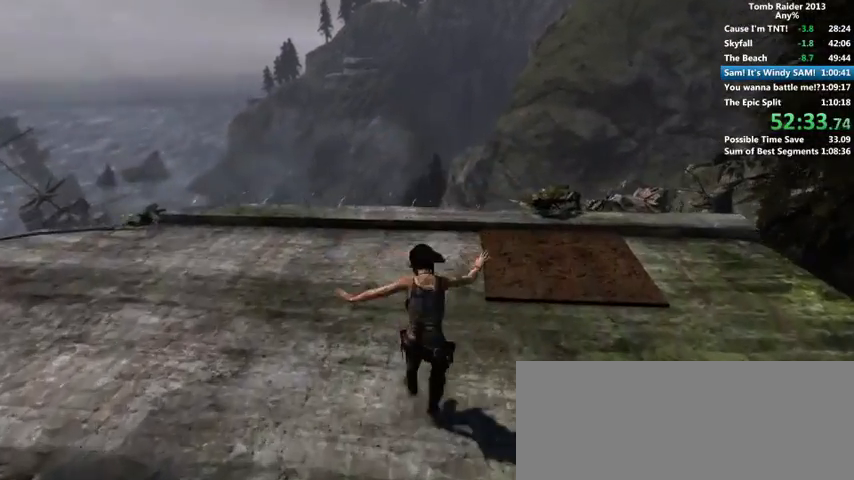
{"keys": ["w"], "mouse": [], "events": []}
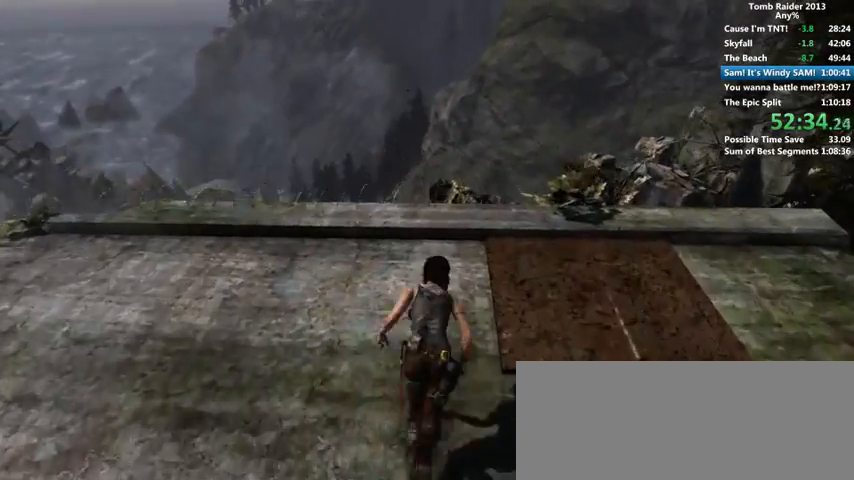
{"keys": [], "mouse": [], "events": [[500, "w", "up"]]}
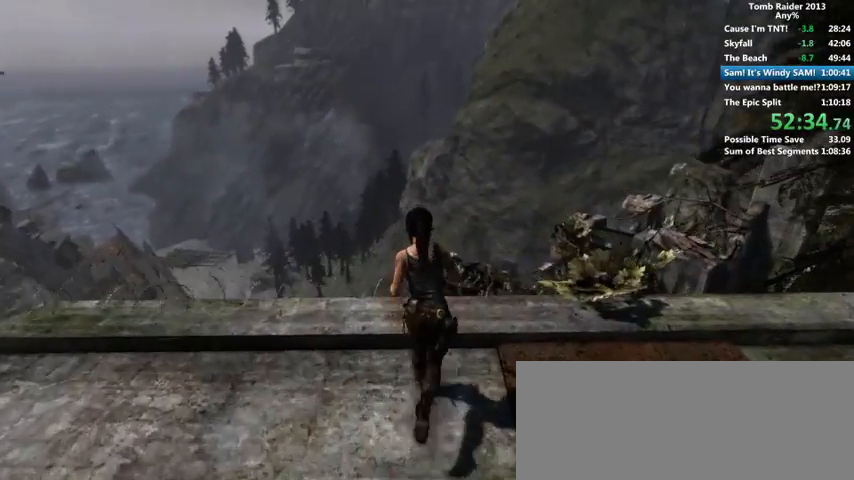
{"keys": [], "mouse": [], "events": [[300, "w", "down"], [500, "w", "up"]]}
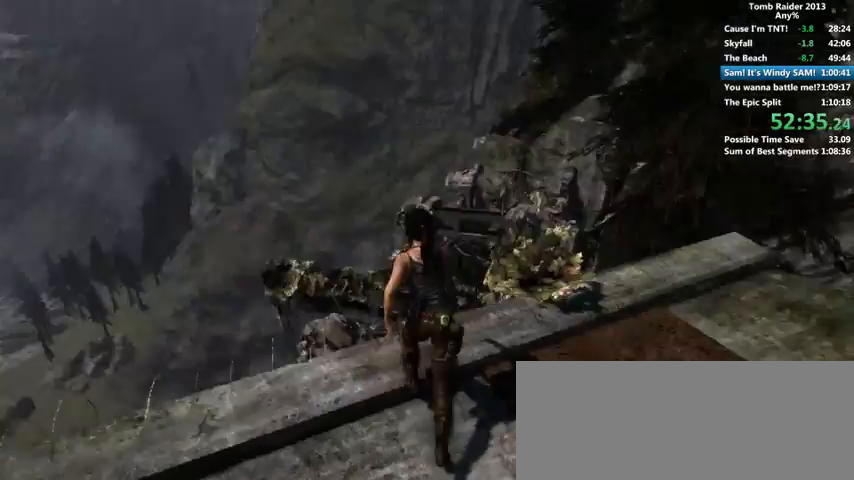
{"keys": ["s"], "mouse": [], "events": [[400, "s", "down"]]}